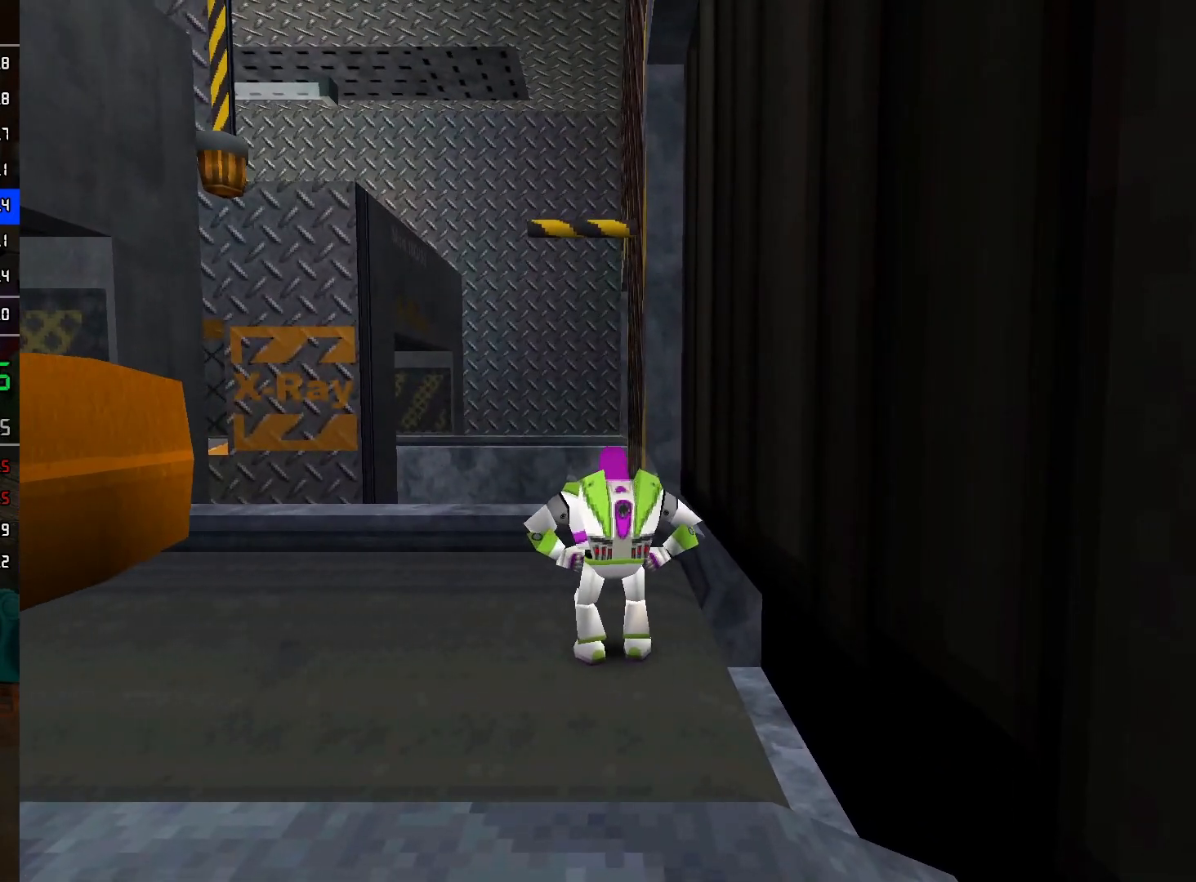
Gameplay with a controller (Nintendo layout); each line is a JSON object with the inputs held at the frame after it. "events" lists button and stick changes between this image and that frame as [ms after this image, input, new state], when the widget could be followed in between. Not read: L3 R3.
{"buttons": ["A"], "left_stick": "center", "right_stick": "center", "events": [[450, "A", "down"]]}
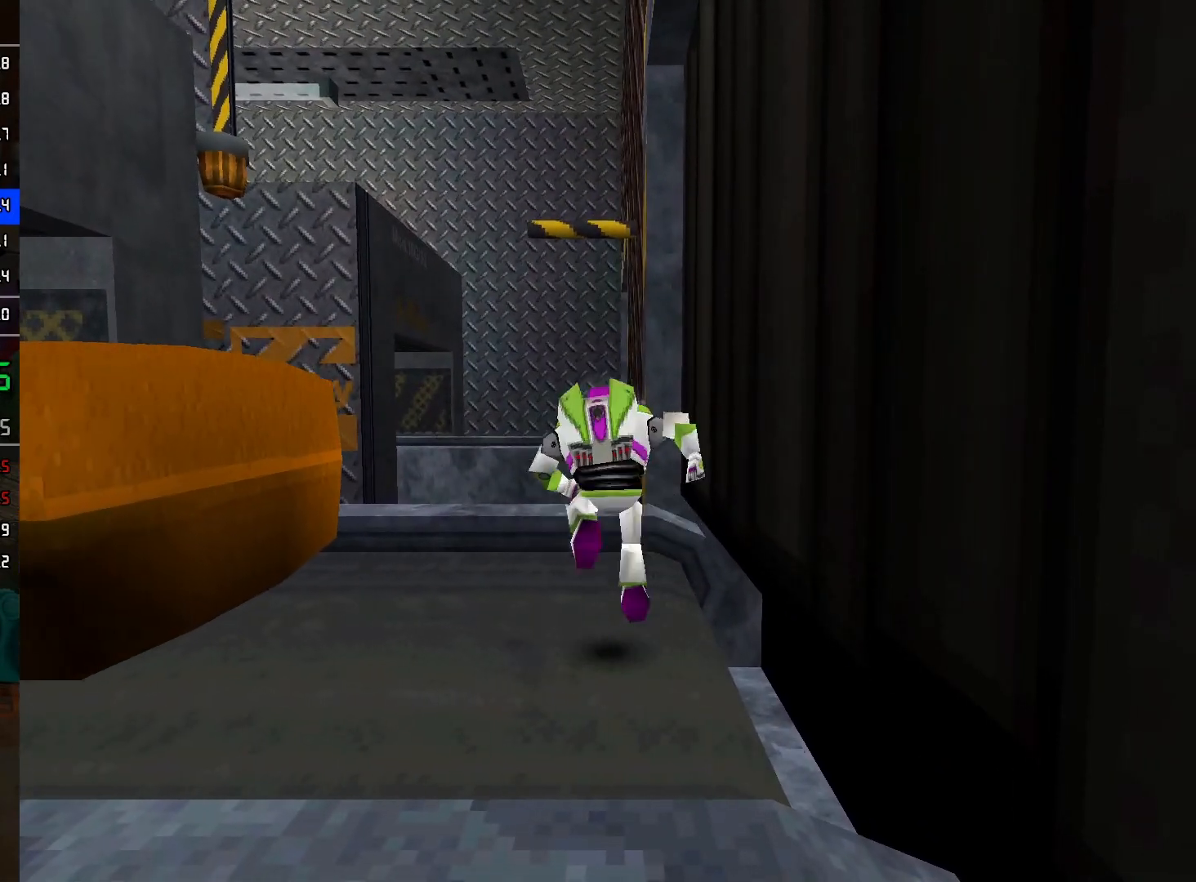
{"buttons": ["A"], "left_stick": "center", "right_stick": "center", "events": [[100, "A", "up"], [400, "A", "down"]]}
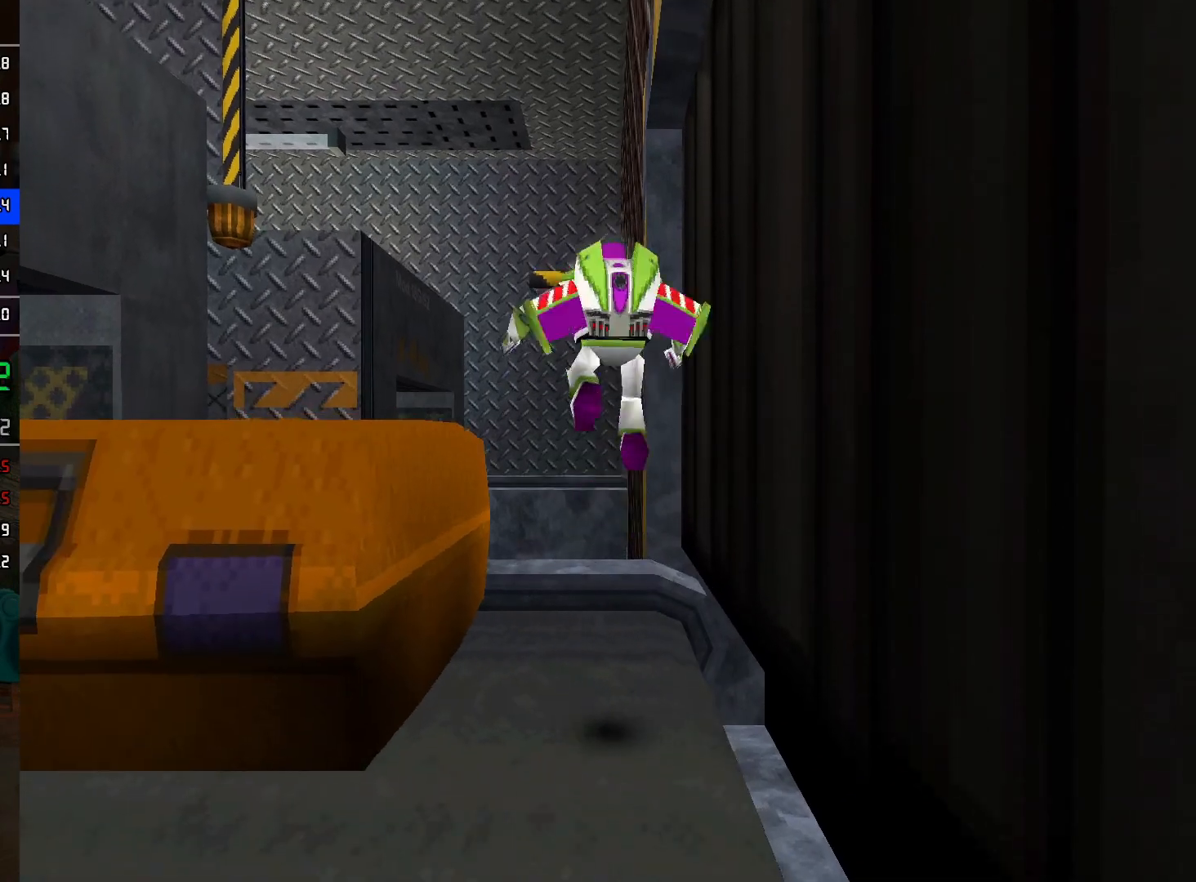
{"buttons": [], "left_stick": "center", "right_stick": "center", "events": [[83, "A", "up"], [133, "R2", "down"], [250, "R2", "up"]]}
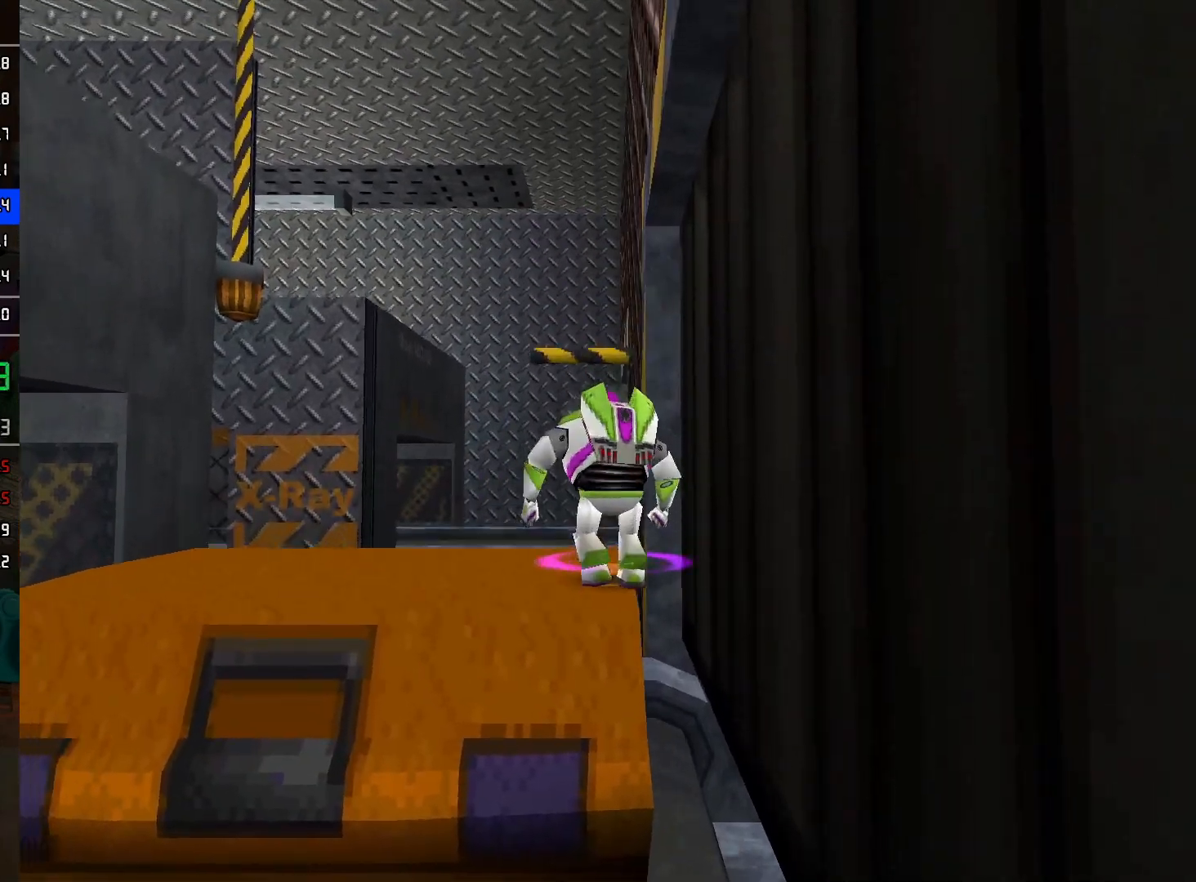
{"buttons": [], "left_stick": "up-right", "right_stick": "center", "events": [[33, "left_stick", "right"], [450, "left_stick", "up-right"]]}
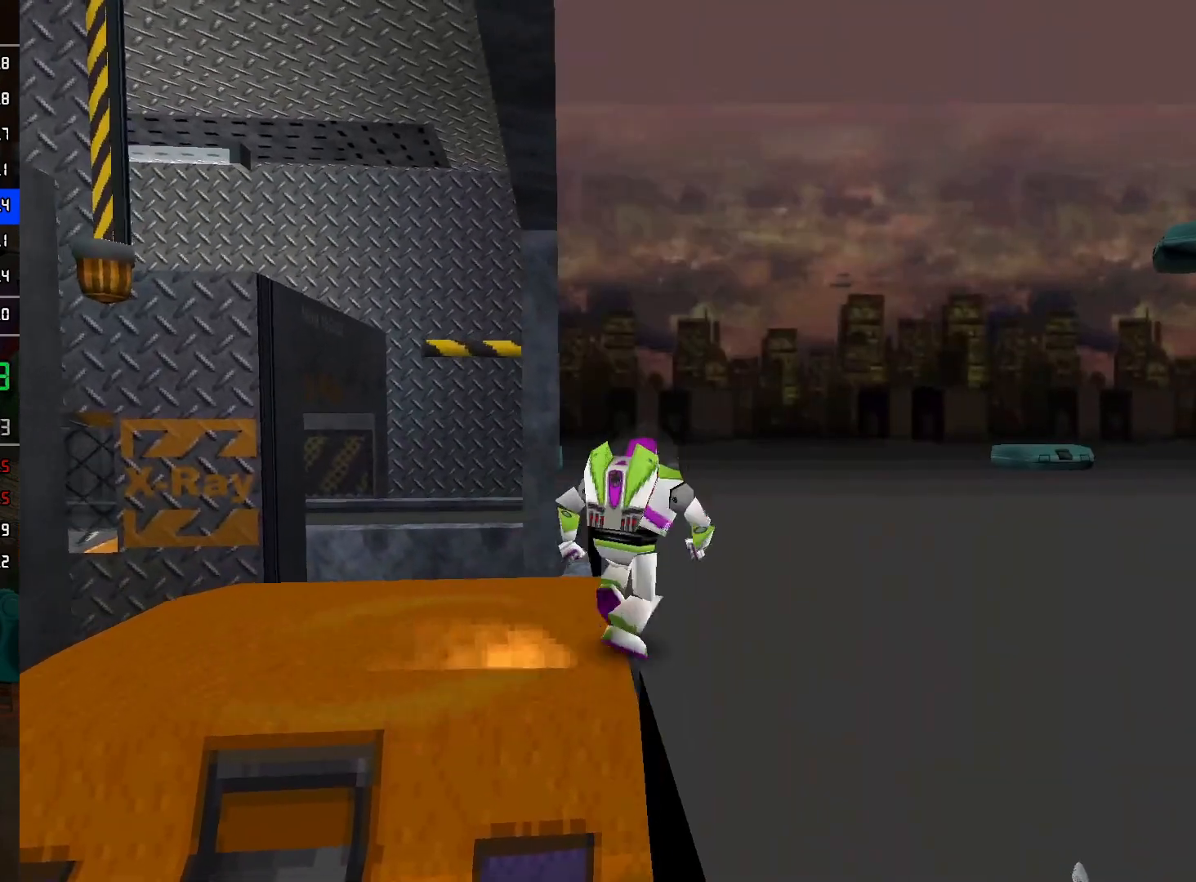
{"buttons": [], "left_stick": "up-right", "right_stick": "center", "events": []}
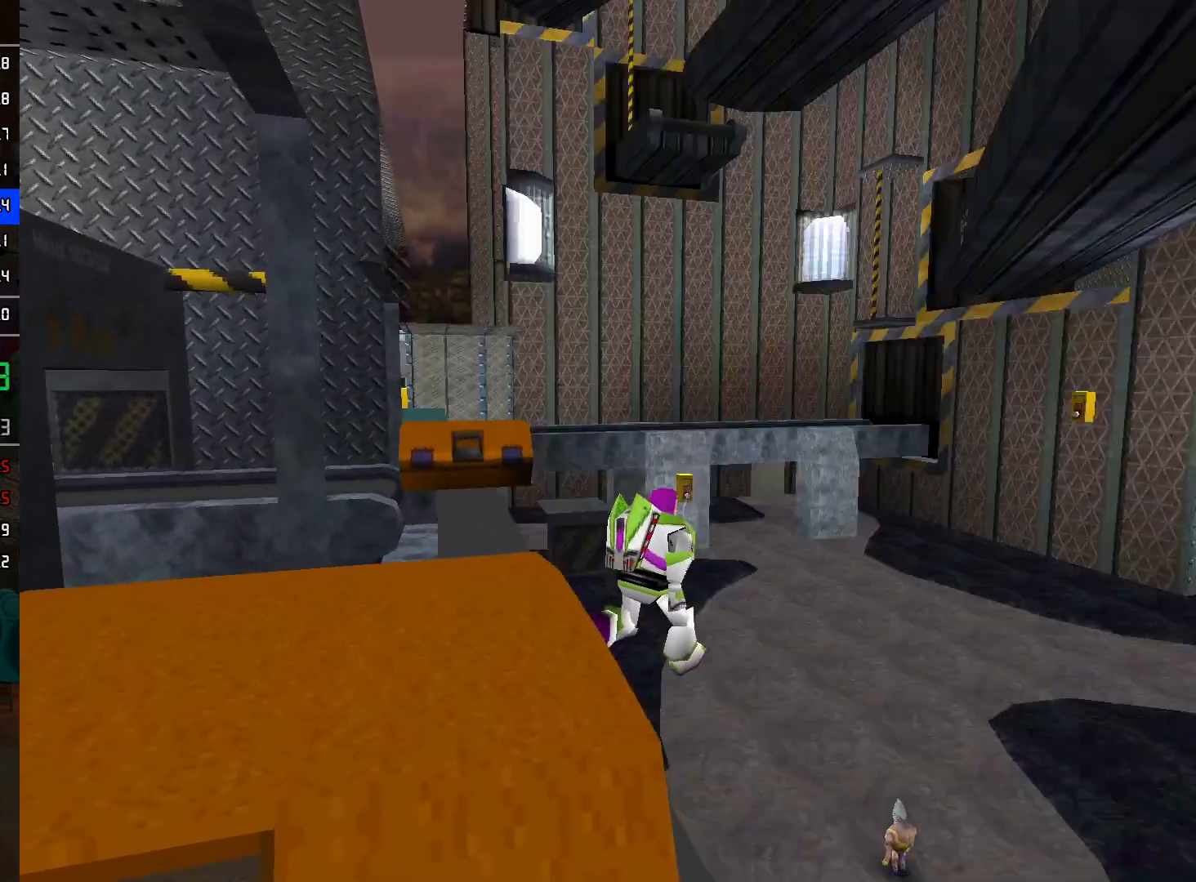
{"buttons": [], "left_stick": "up-right", "right_stick": "center", "events": []}
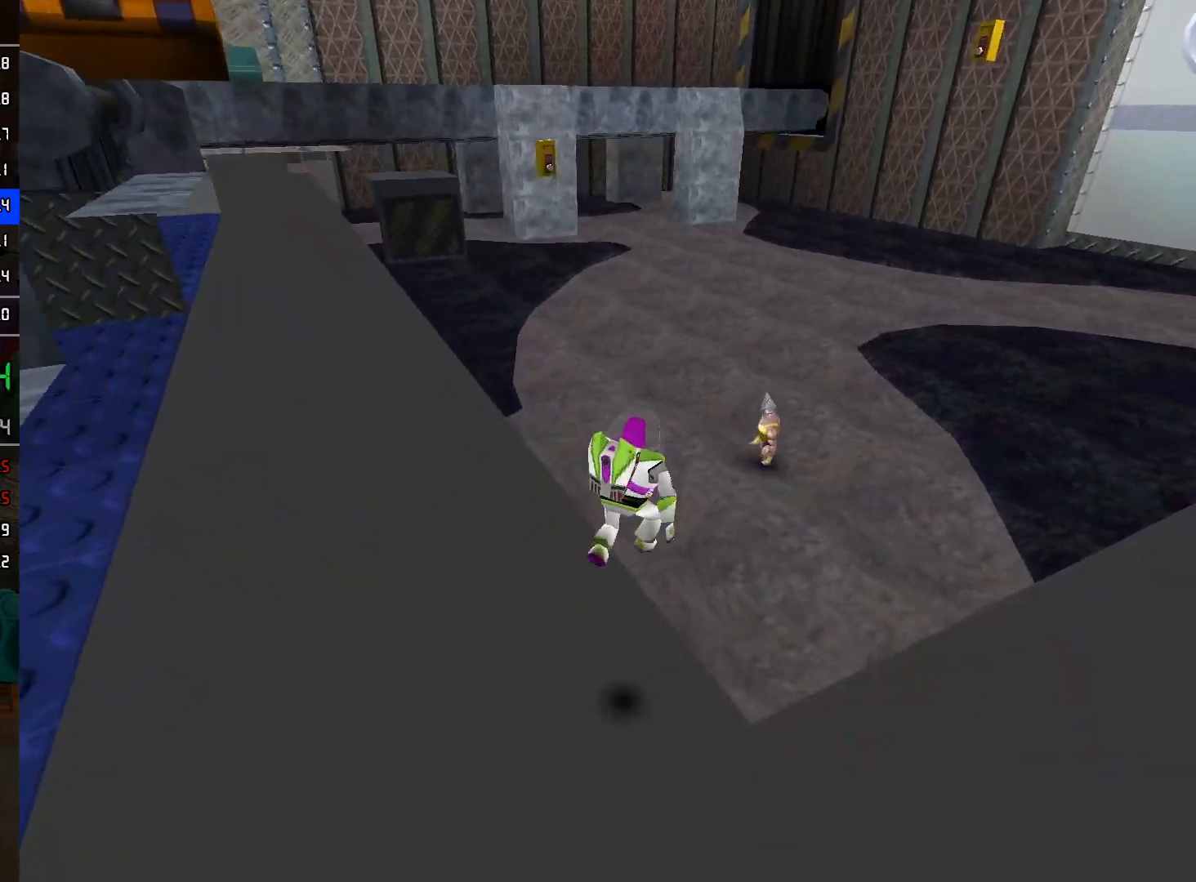
{"buttons": [], "left_stick": "up", "right_stick": "center", "events": [[450, "left_stick", "up"]]}
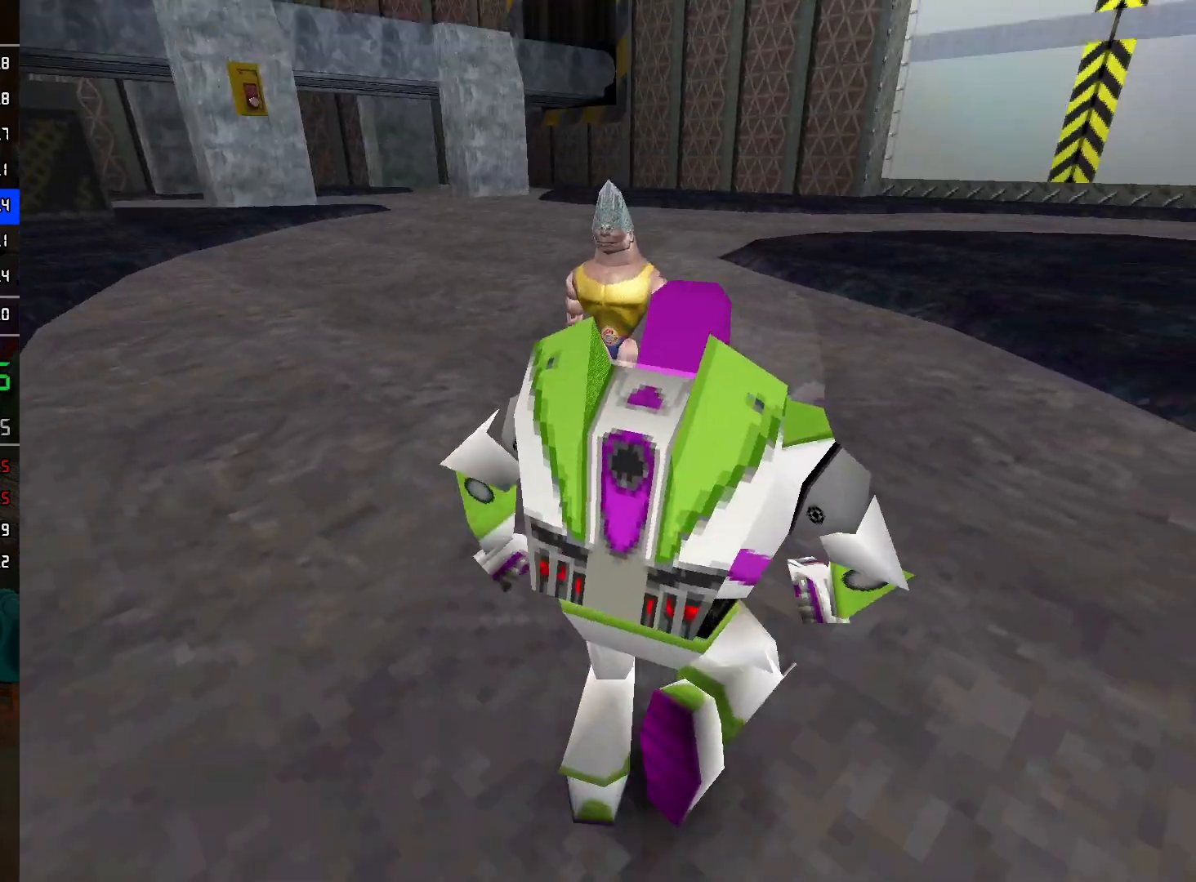
{"buttons": ["A", "L2"], "left_stick": "center", "right_stick": "center", "events": [[183, "R2", "down"], [317, "R2", "up"], [433, "left_stick", "center"], [483, "A", "down"], [500, "L2", "down"]]}
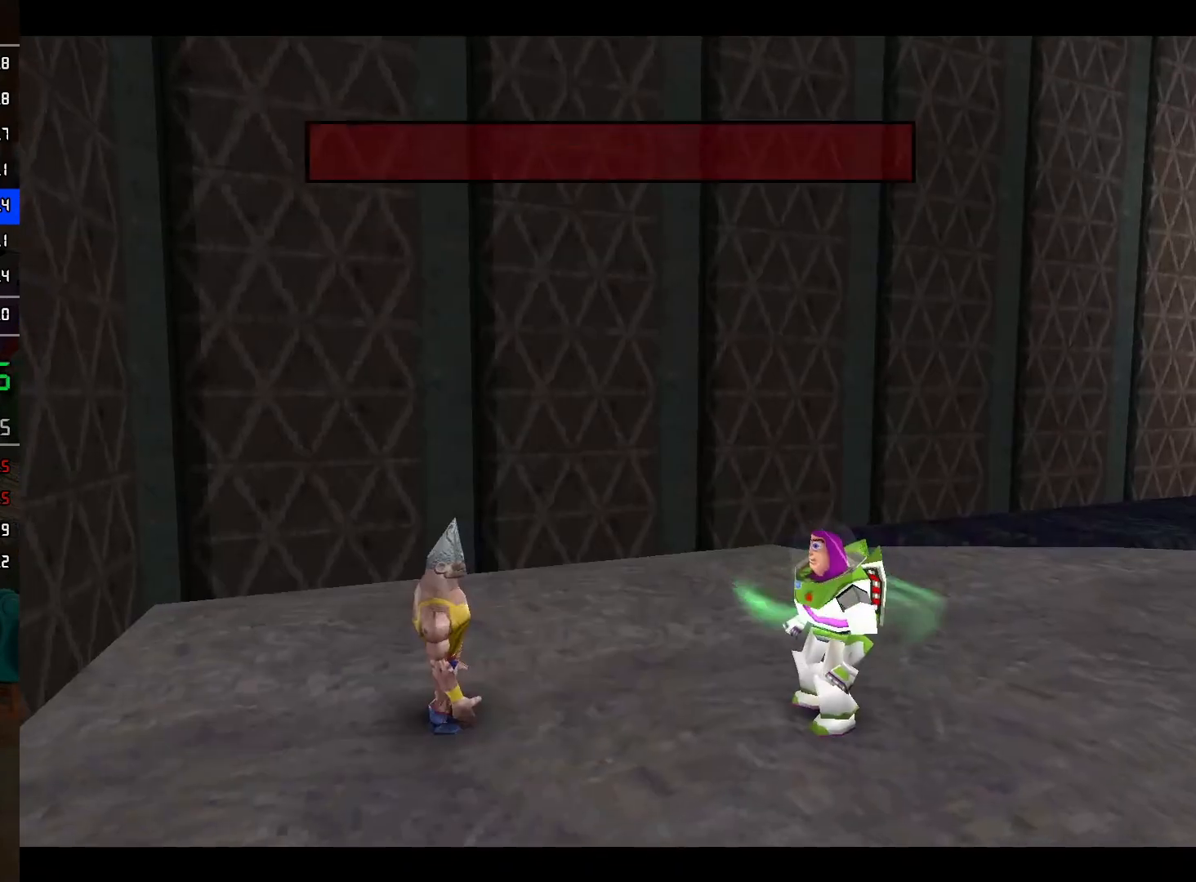
{"buttons": ["L2"], "left_stick": "down-right", "right_stick": "center", "events": [[50, "A", "up"], [100, "L2", "up"], [150, "L2", "down"], [233, "L2", "up"], [283, "L2", "down"], [300, "left_stick", "down-right"], [400, "left_stick", "down"], [500, "left_stick", "down-right"]]}
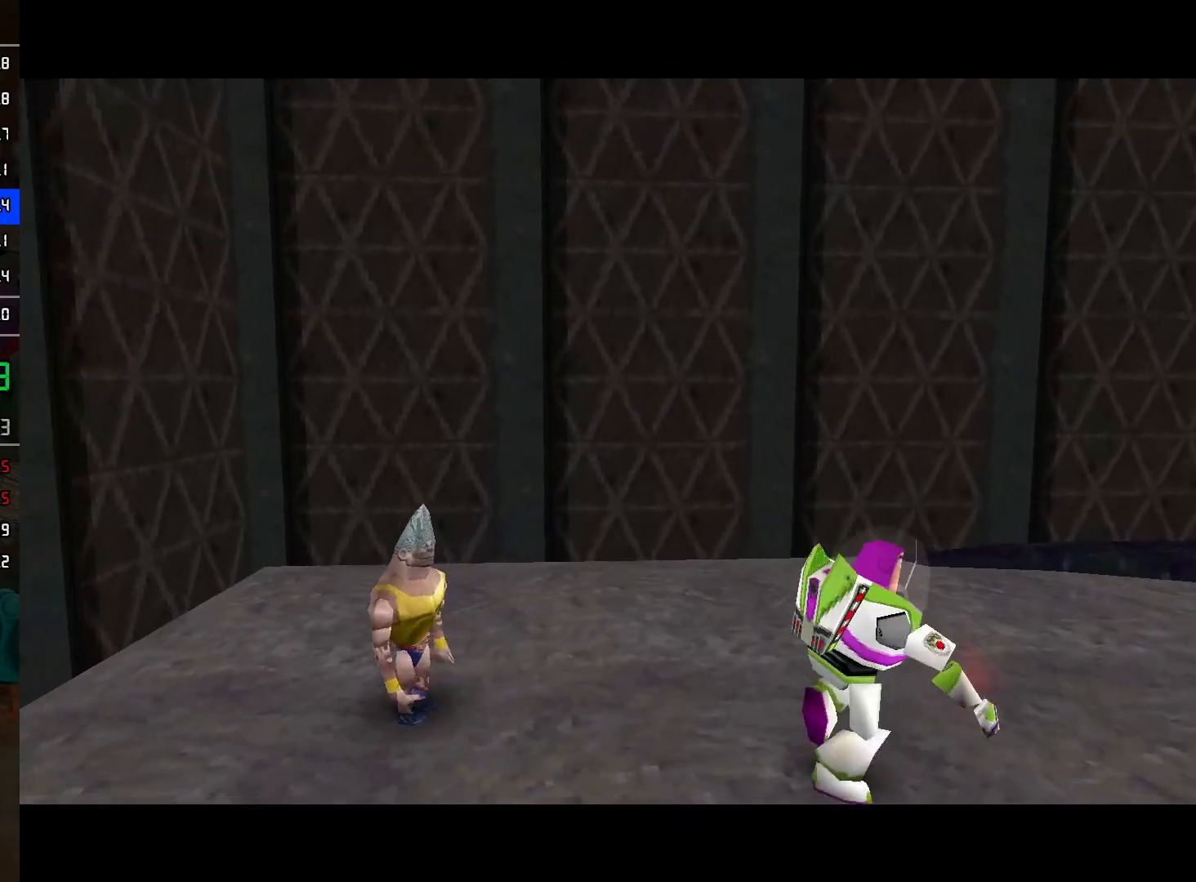
{"buttons": ["L2"], "left_stick": "down-right", "right_stick": "center", "events": []}
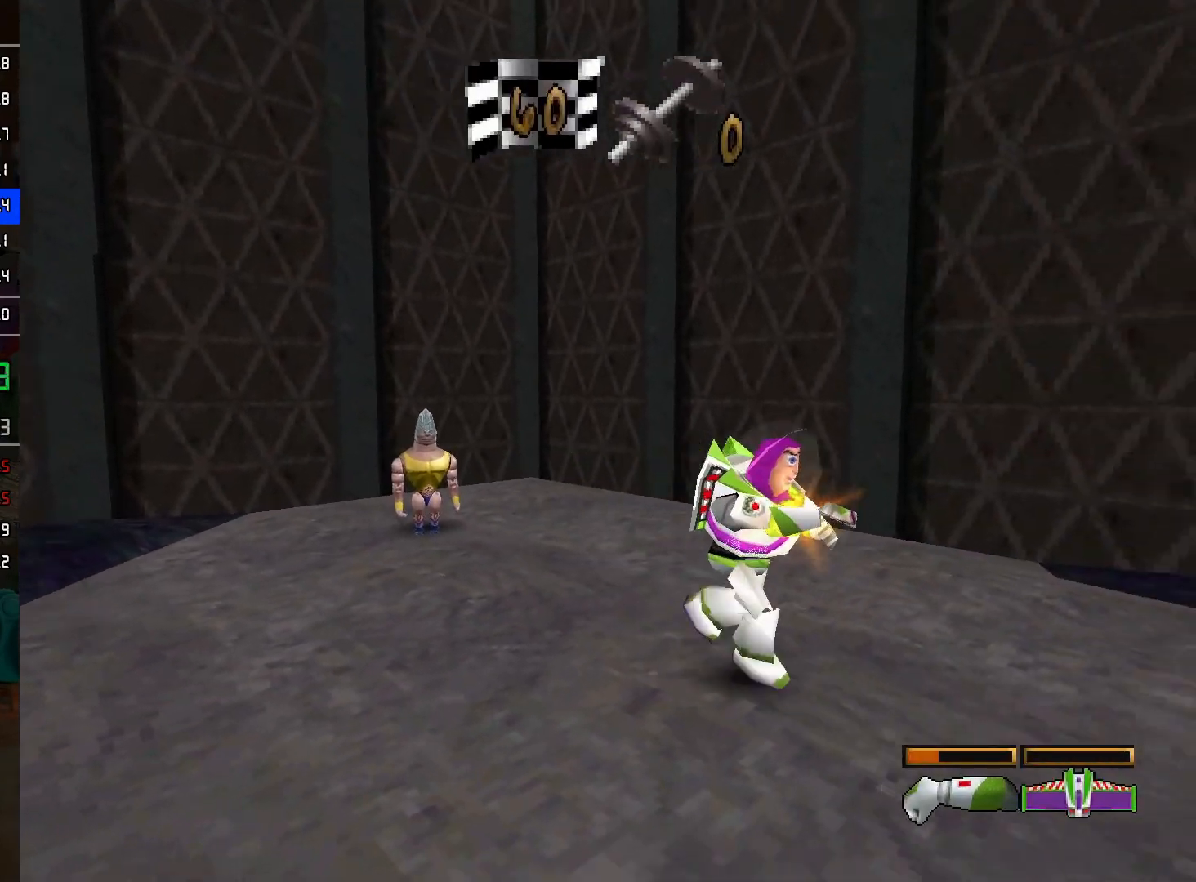
{"buttons": ["L2"], "left_stick": "right", "right_stick": "center", "events": [[83, "left_stick", "right"]]}
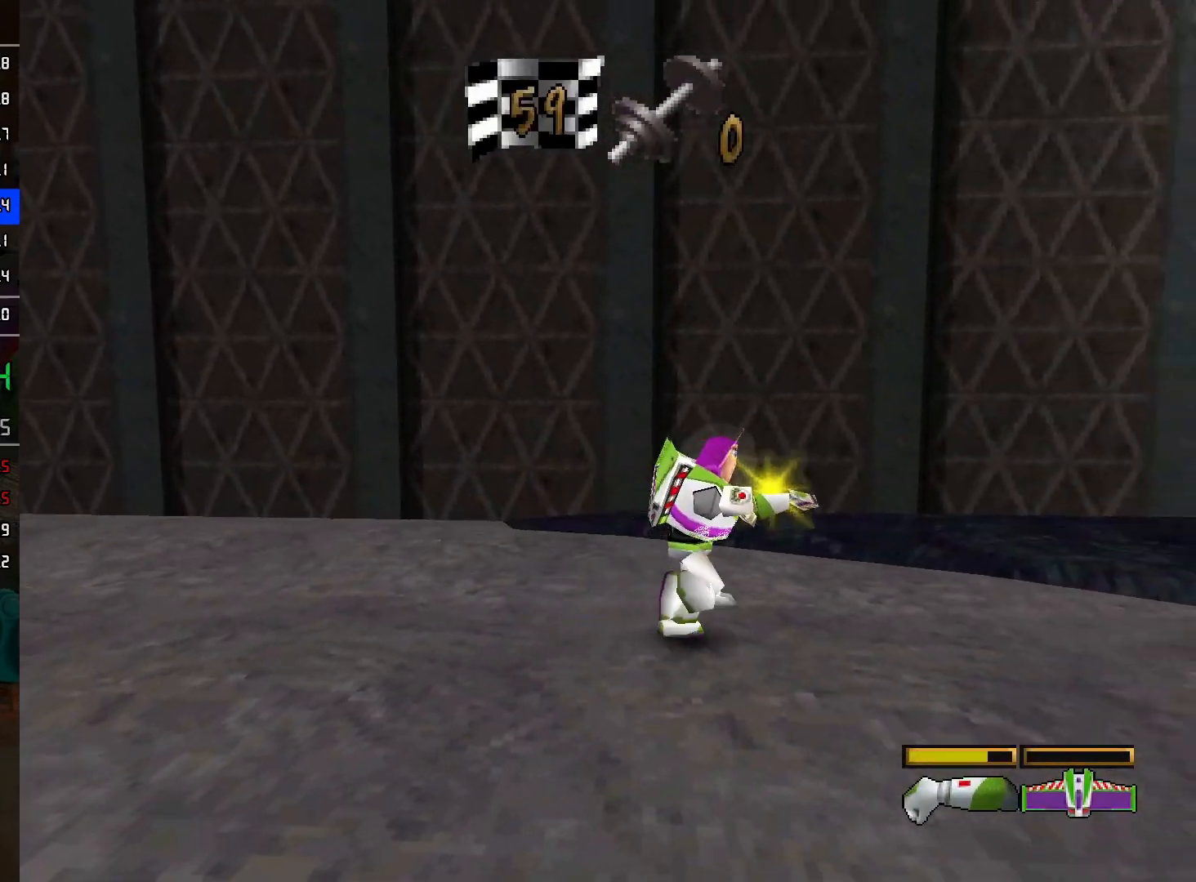
{"buttons": ["L2"], "left_stick": "up-right", "right_stick": "center", "events": [[367, "left_stick", "up-right"]]}
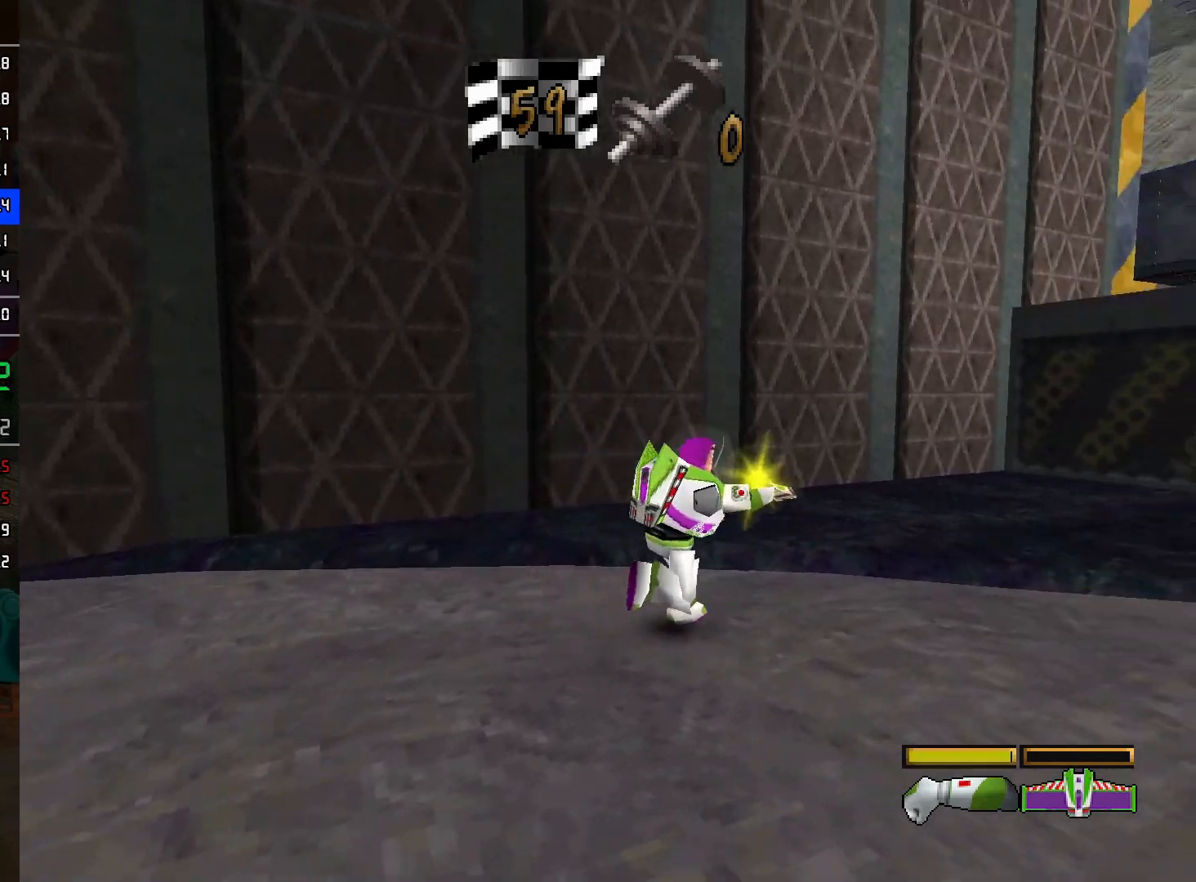
{"buttons": ["A"], "left_stick": "up-right", "right_stick": "center", "events": [[233, "L2", "up"], [367, "A", "down"]]}
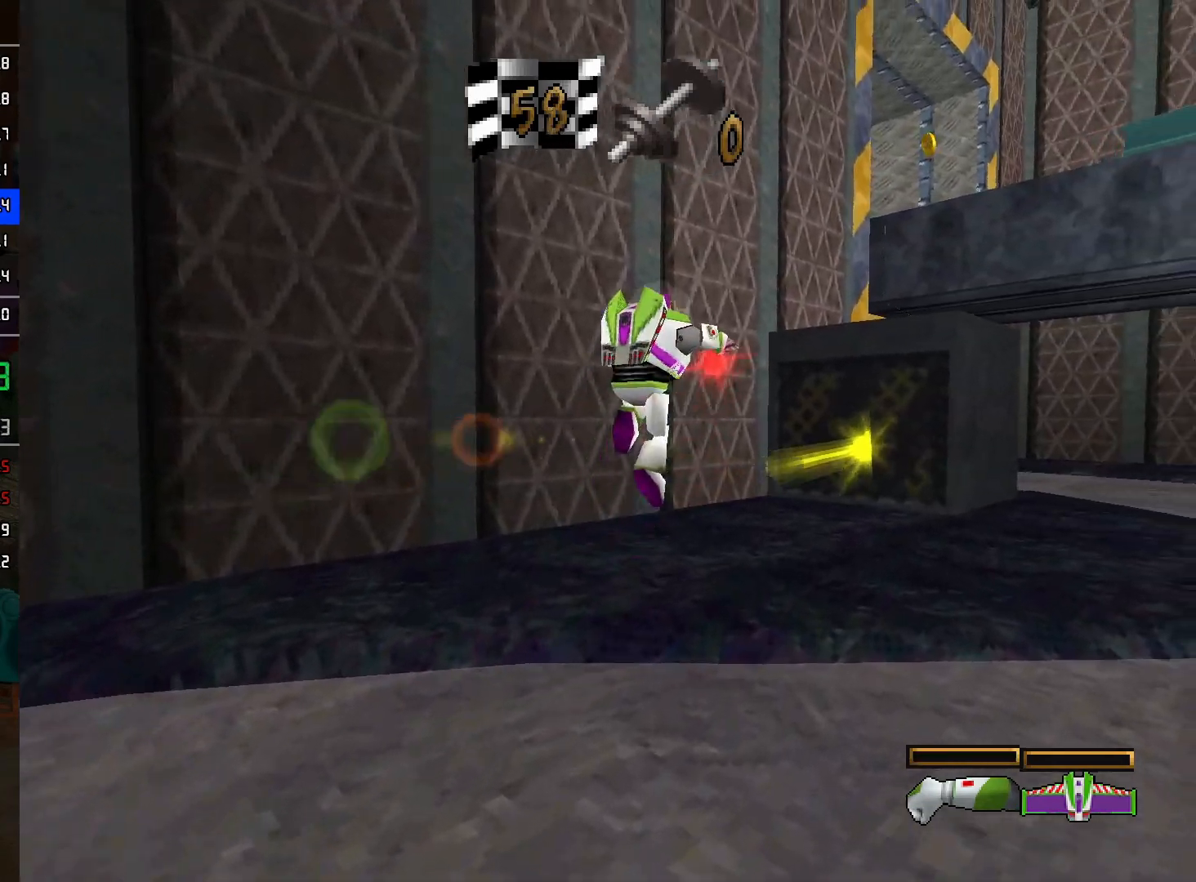
{"buttons": [], "left_stick": "up-right", "right_stick": "center", "events": [[200, "A", "up"]]}
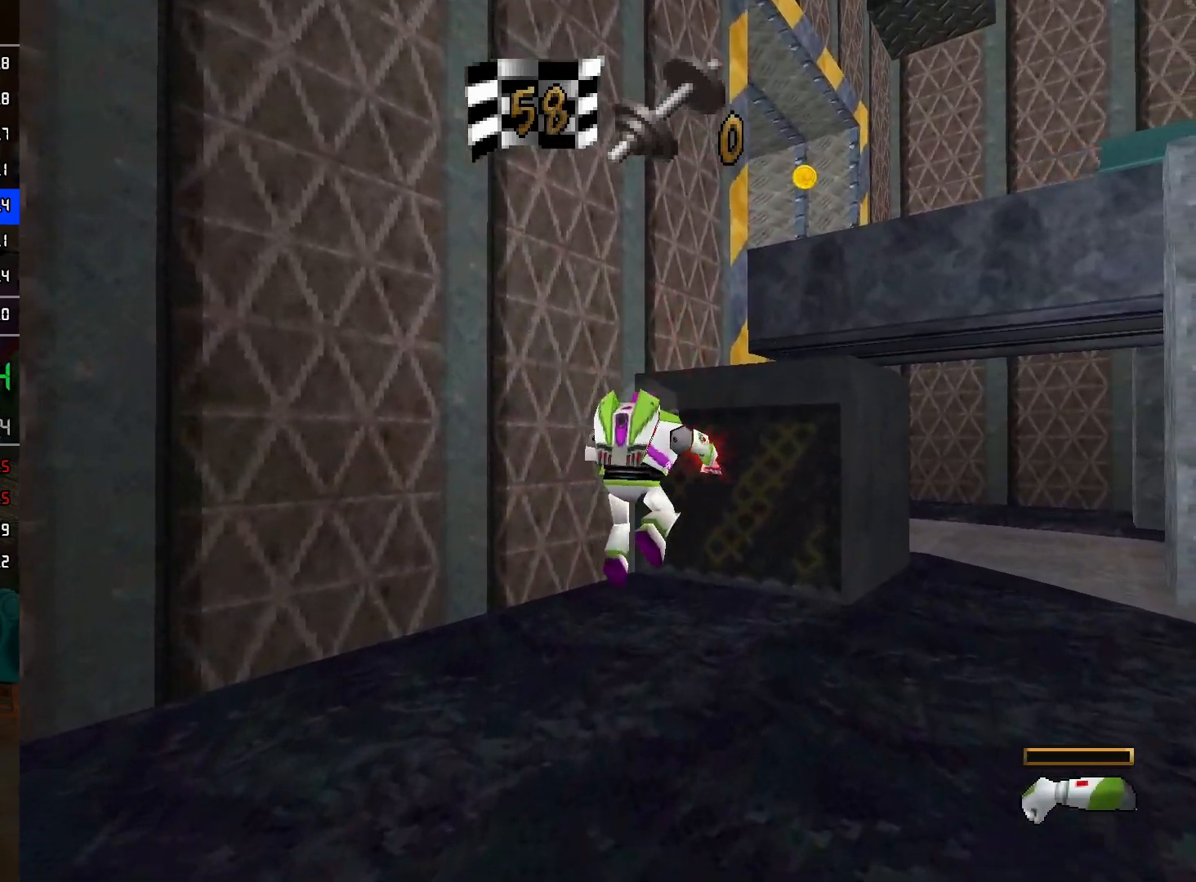
{"buttons": [], "left_stick": "up-right", "right_stick": "center", "events": [[17, "A", "down"], [117, "A", "up"]]}
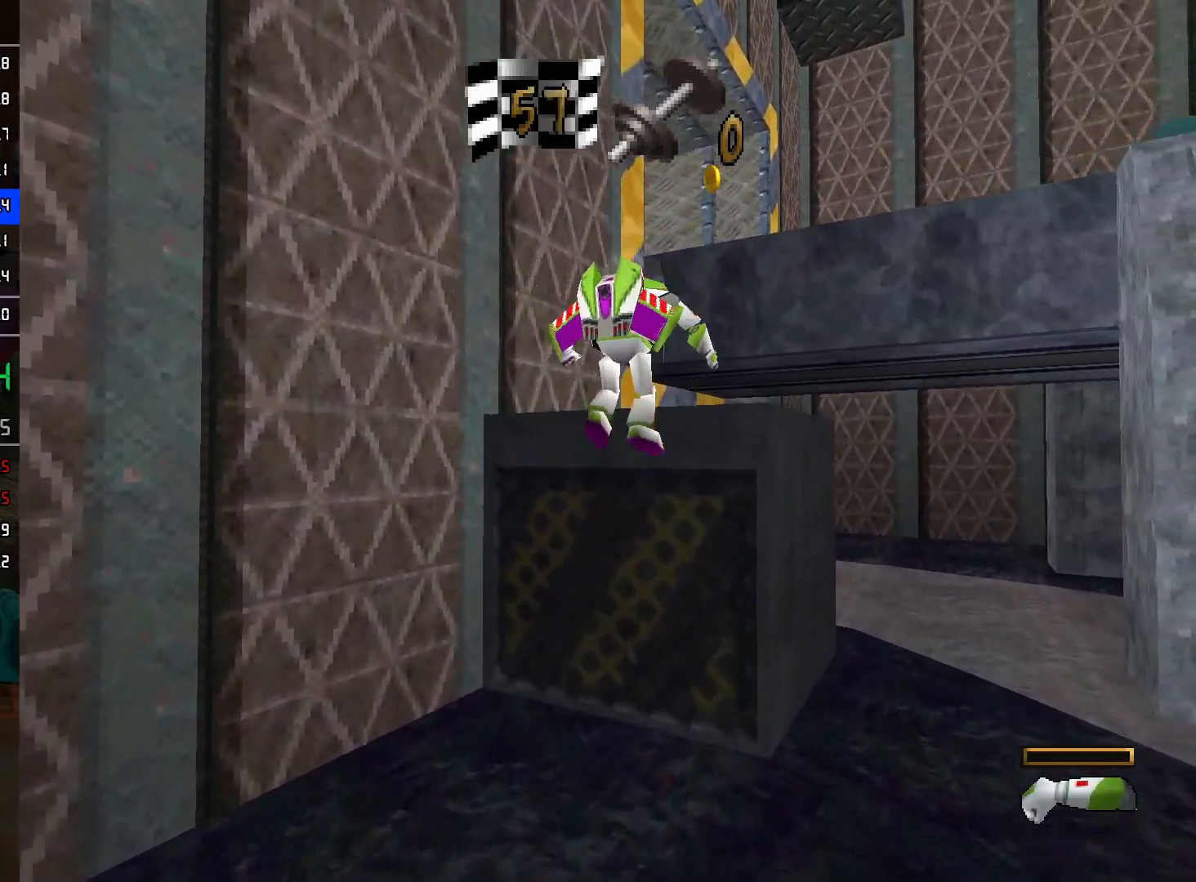
{"buttons": [], "left_stick": "up-right", "right_stick": "center", "events": []}
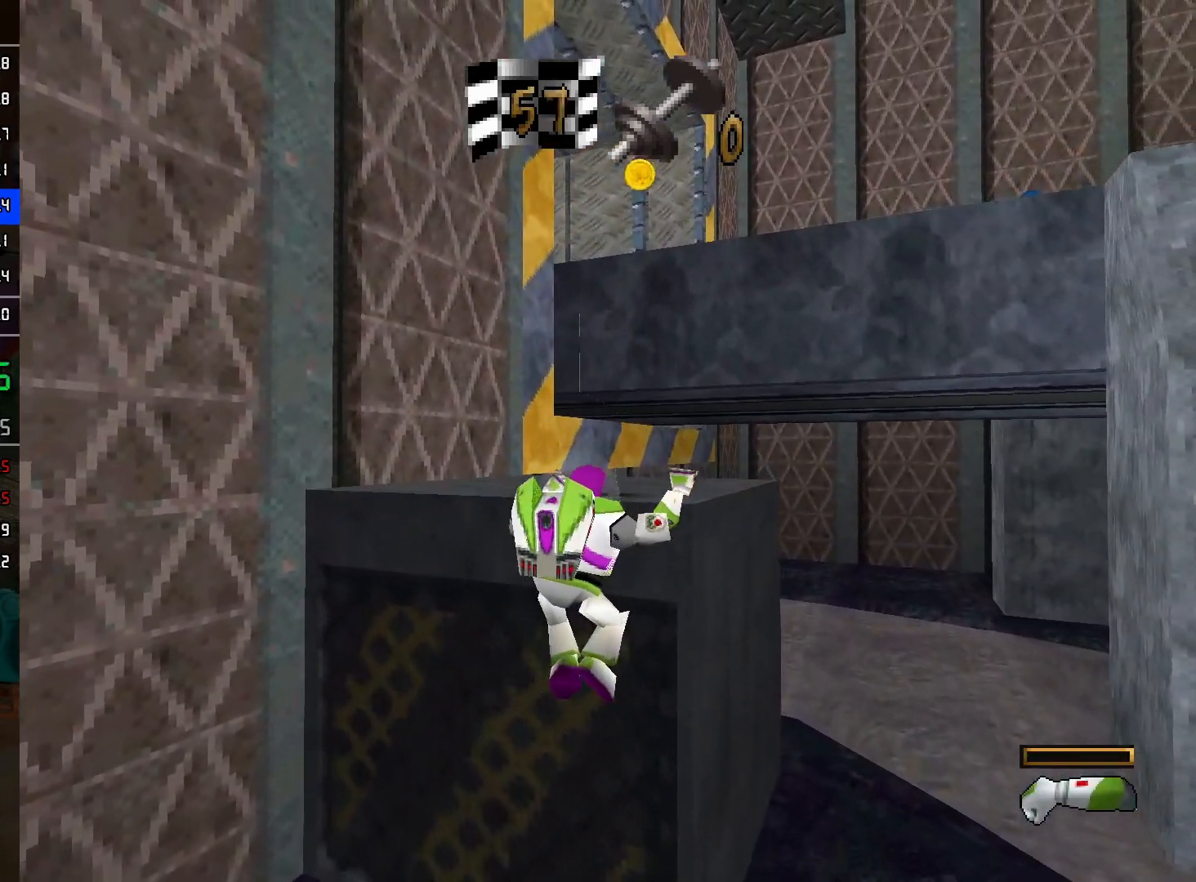
{"buttons": ["A"], "left_stick": "right", "right_stick": "center", "events": [[100, "left_stick", "center"], [350, "left_stick", "right"], [433, "A", "down"]]}
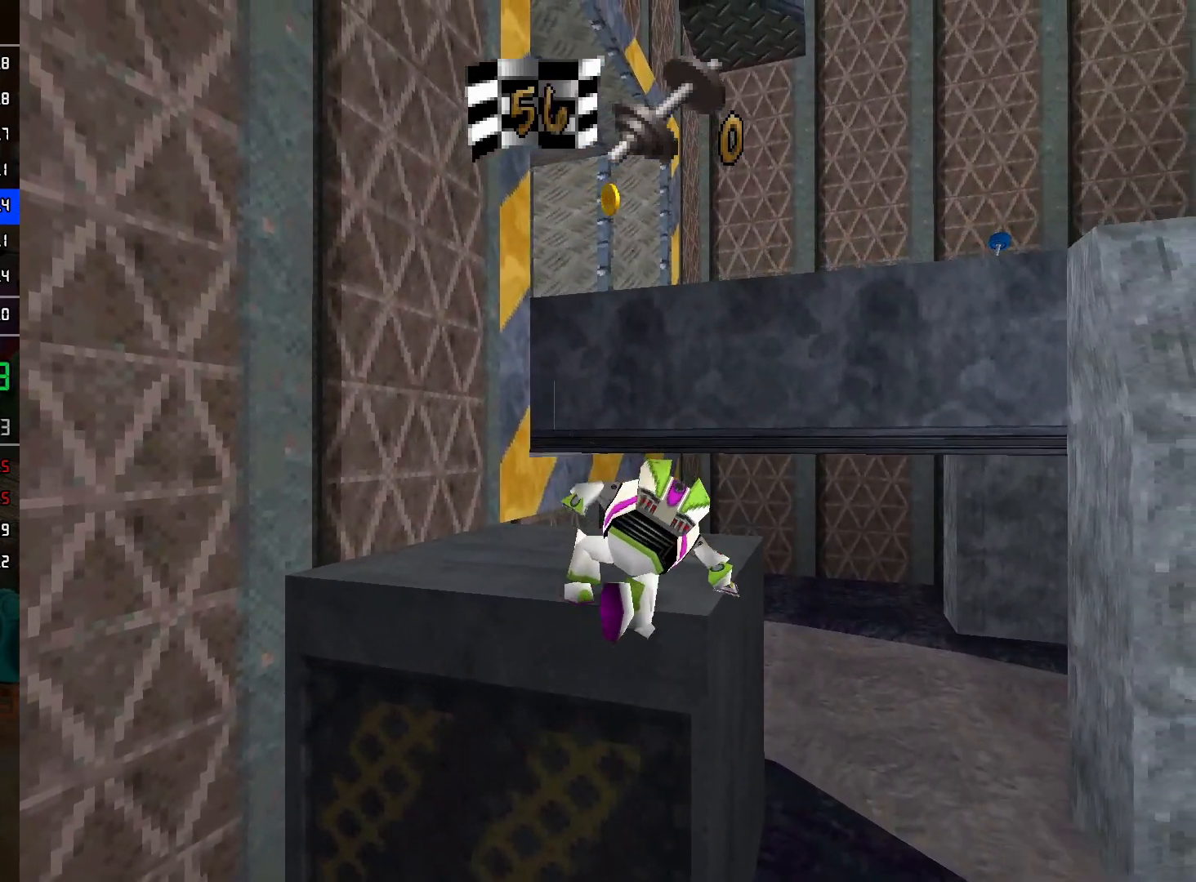
{"buttons": ["A"], "left_stick": "right", "right_stick": "center", "events": []}
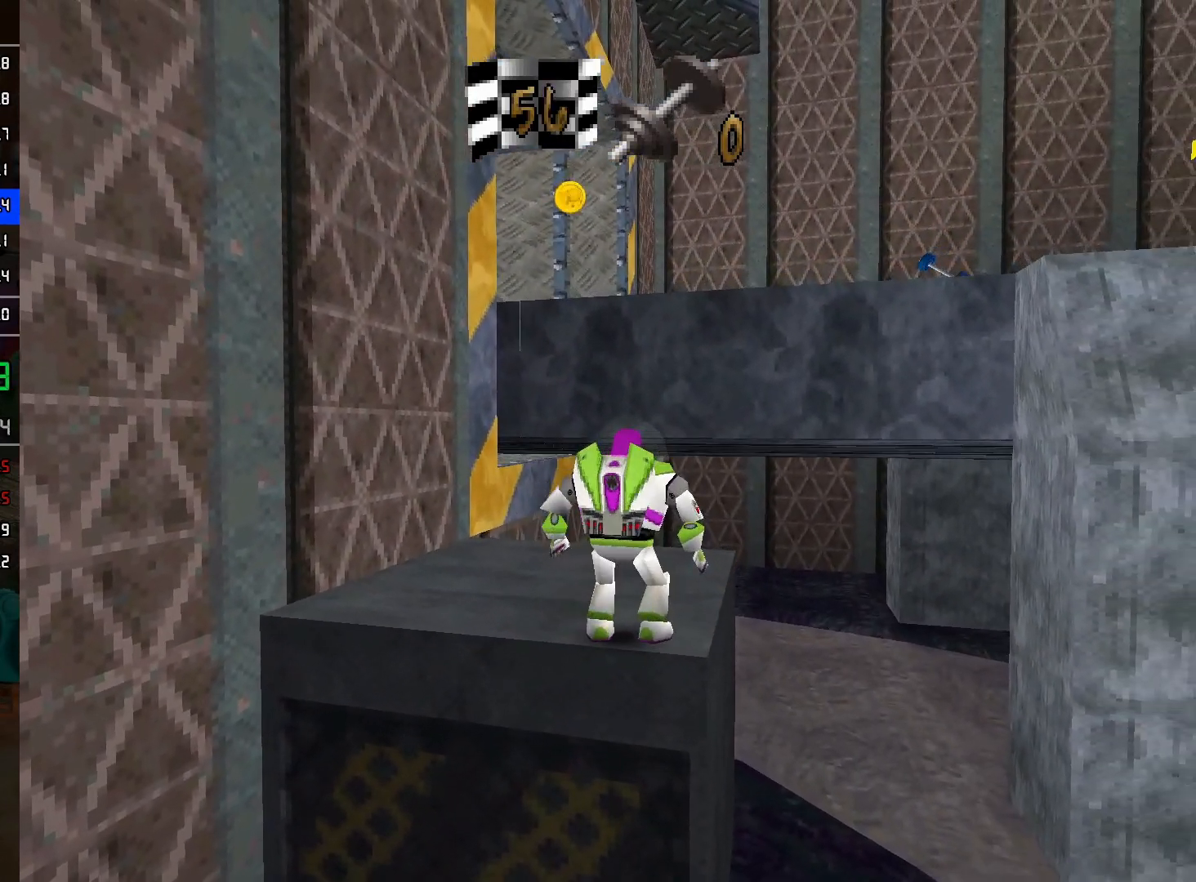
{"buttons": [], "left_stick": "up-right", "right_stick": "center", "events": [[267, "left_stick", "up-right"], [383, "A", "up"]]}
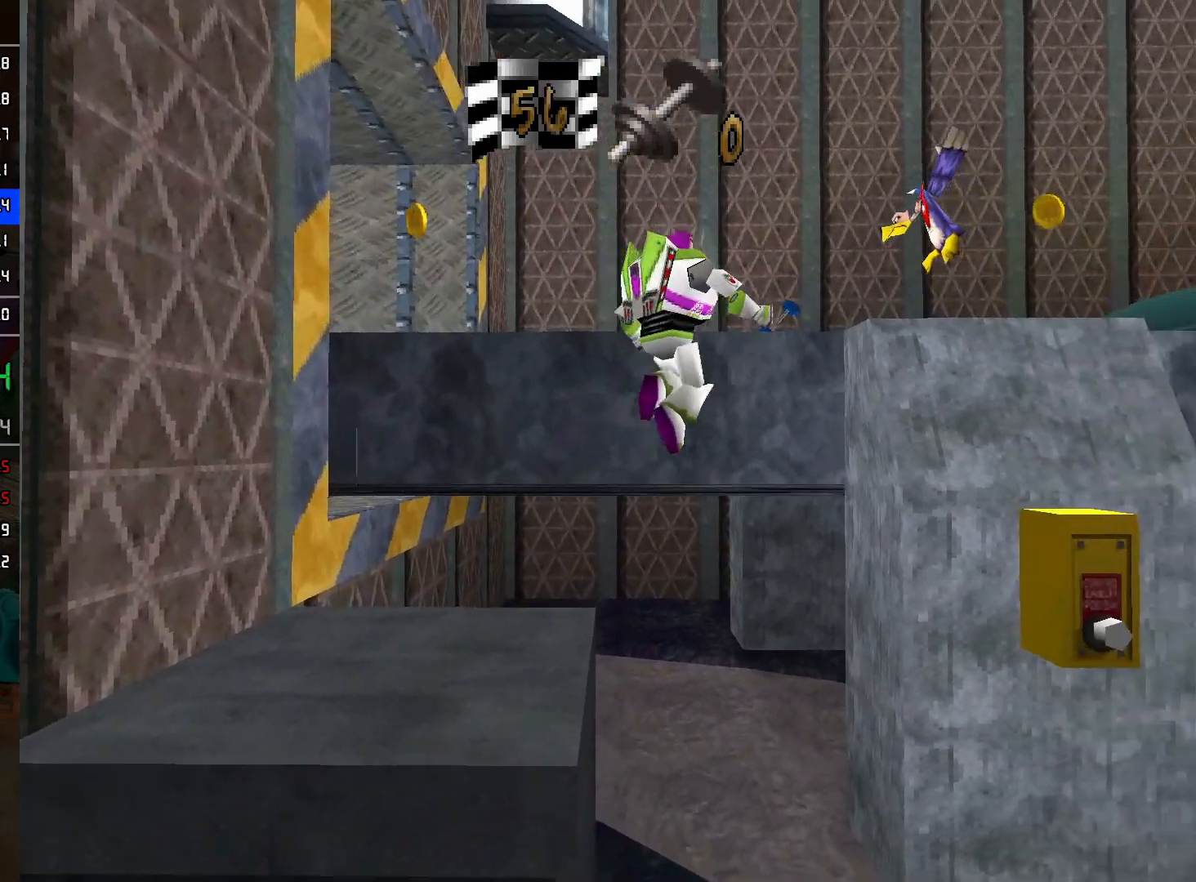
{"buttons": [], "left_stick": "up-right", "right_stick": "center", "events": [[100, "A", "down"], [250, "A", "up"]]}
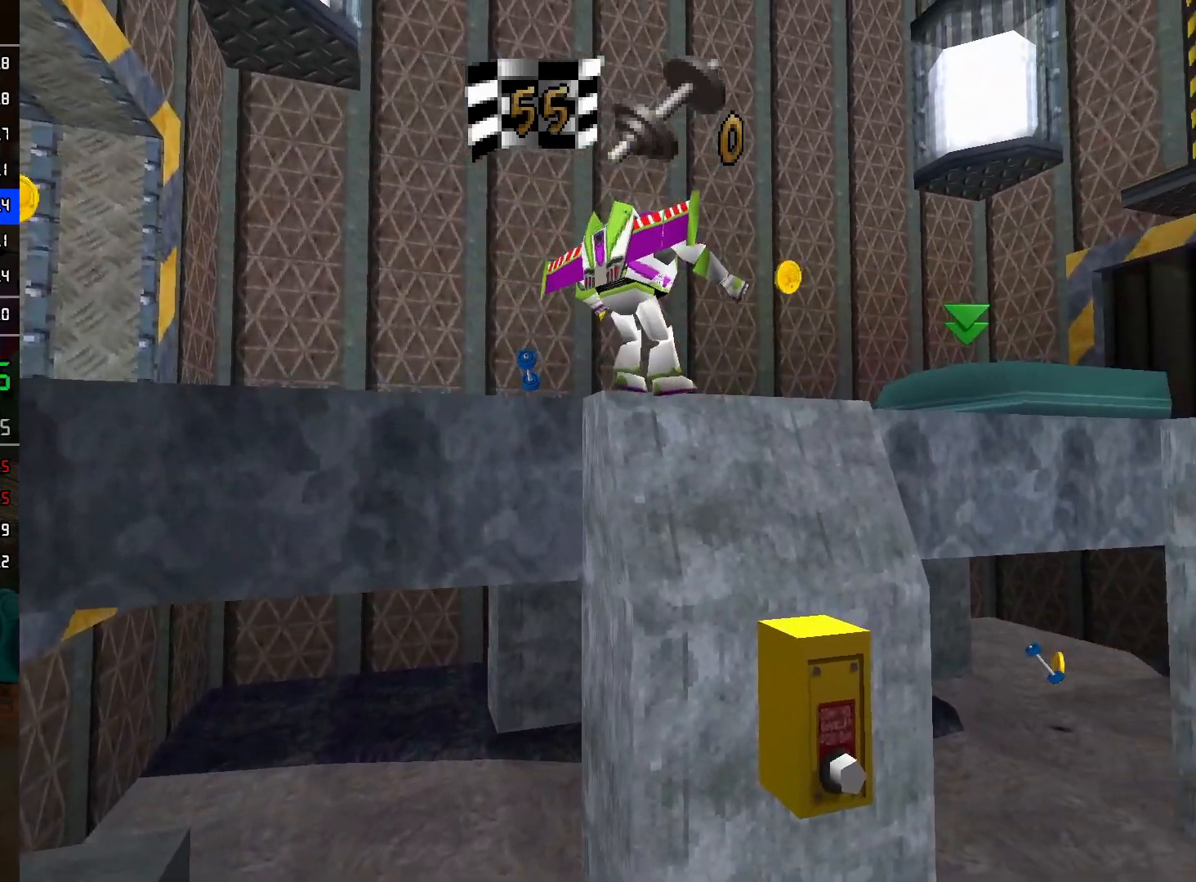
{"buttons": ["A"], "left_stick": "left", "right_stick": "center", "events": [[233, "A", "down"], [367, "left_stick", "up-left"], [450, "A", "up"], [500, "A", "down"], [500, "left_stick", "left"]]}
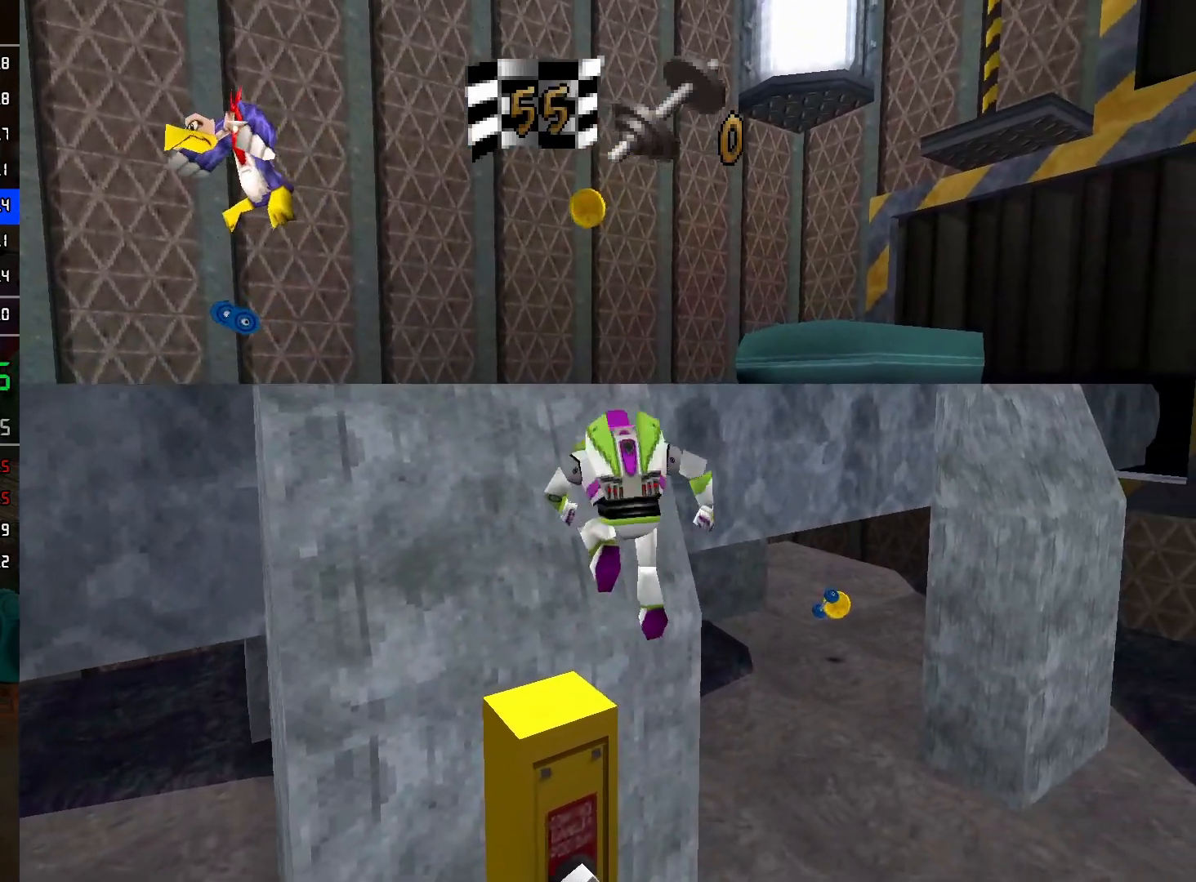
{"buttons": [], "left_stick": "up-left", "right_stick": "center", "events": [[100, "A", "up"], [267, "left_stick", "up-left"]]}
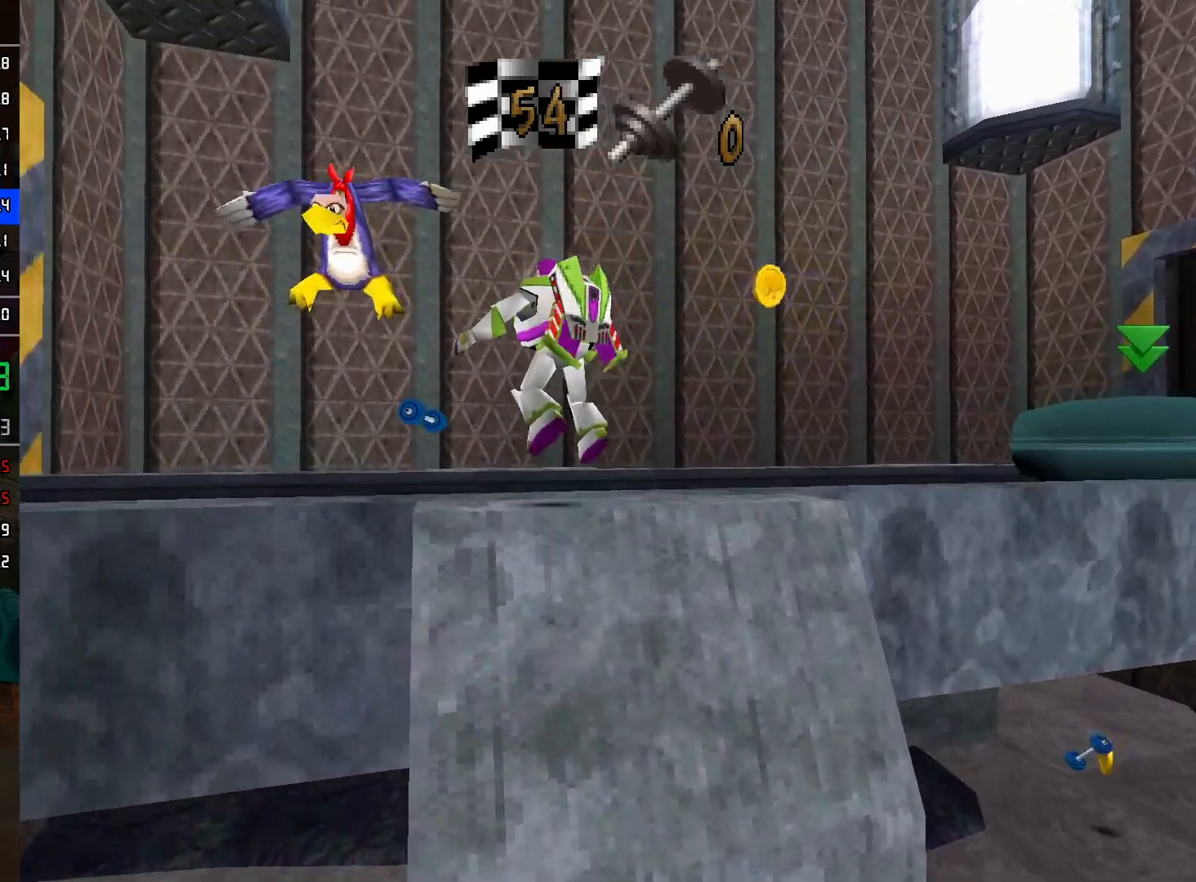
{"buttons": [], "left_stick": "up", "right_stick": "center", "events": [[500, "left_stick", "up"]]}
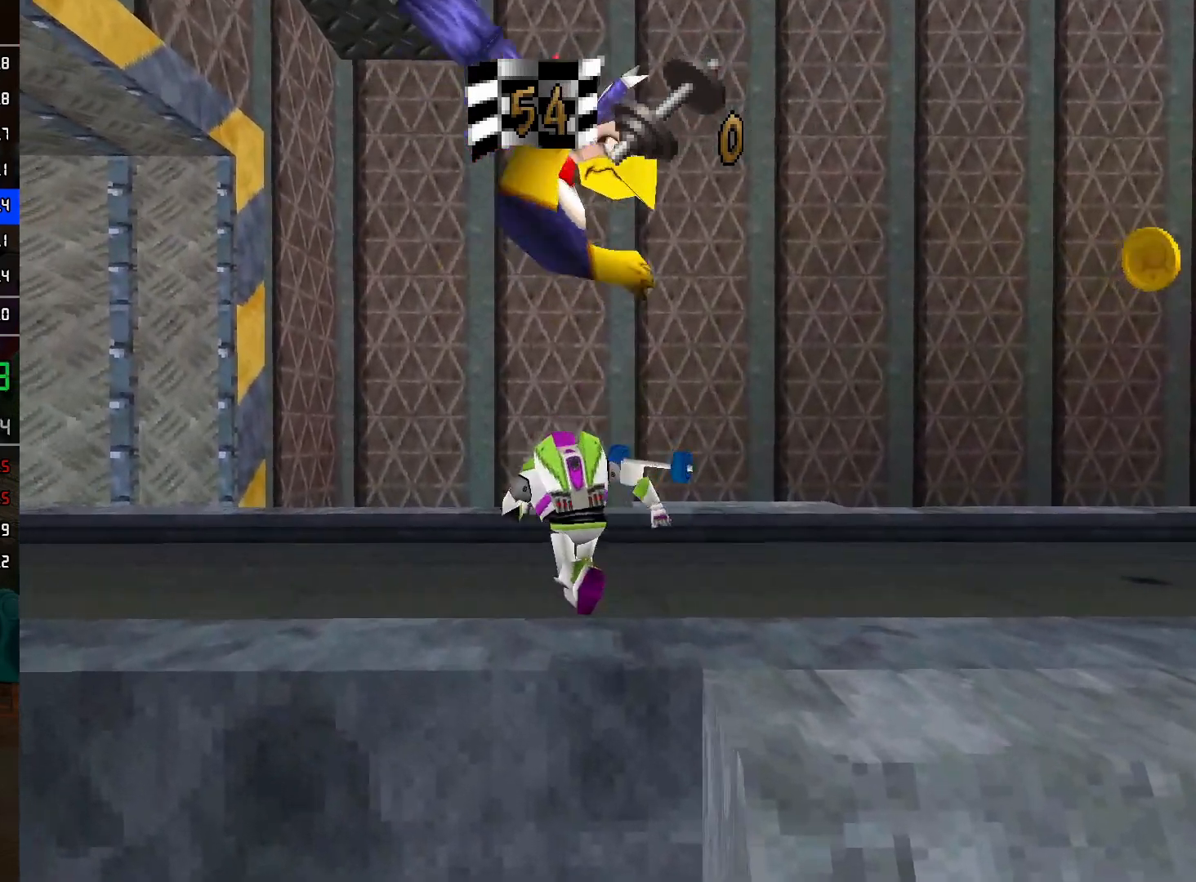
{"buttons": [], "left_stick": "up-right", "right_stick": "center", "events": [[200, "left_stick", "right"], [450, "left_stick", "up-right"]]}
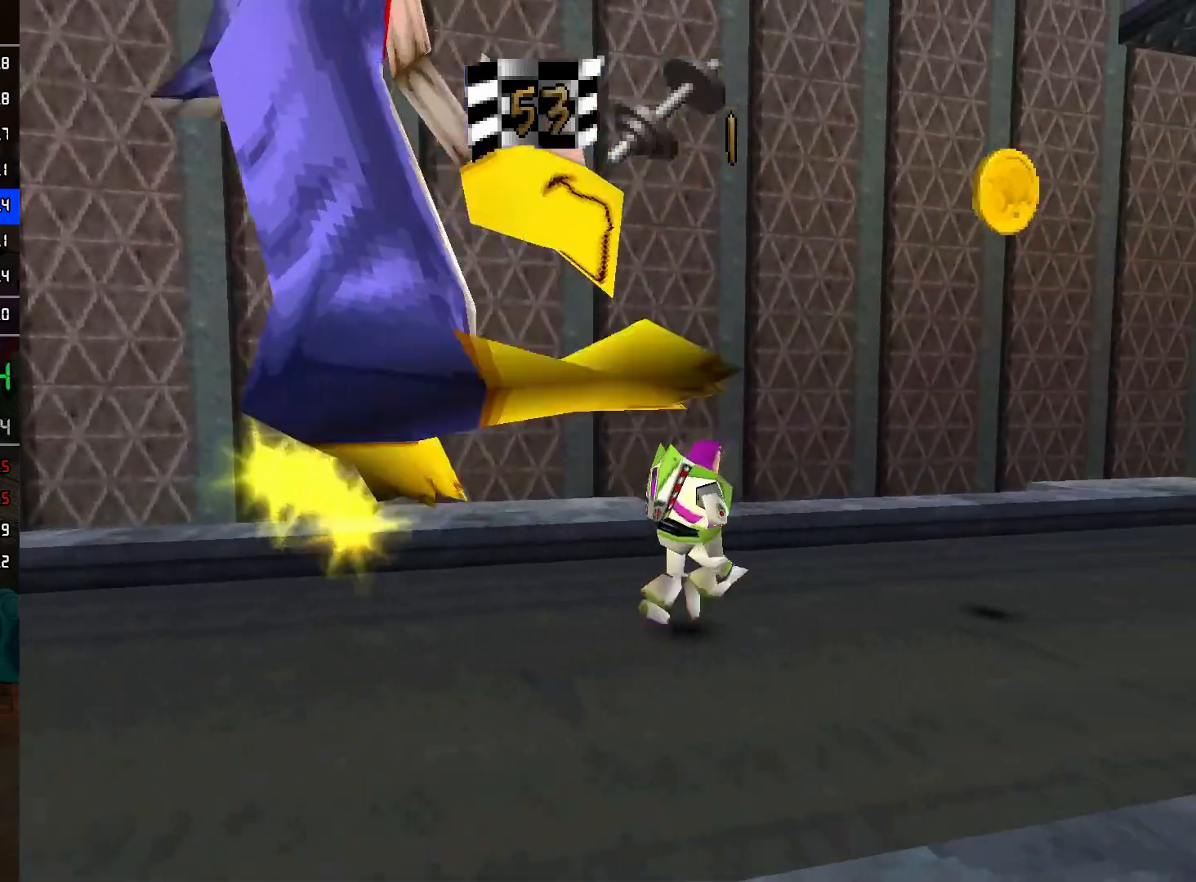
{"buttons": ["R2"], "left_stick": "up-right", "right_stick": "center", "events": [[450, "R2", "down"]]}
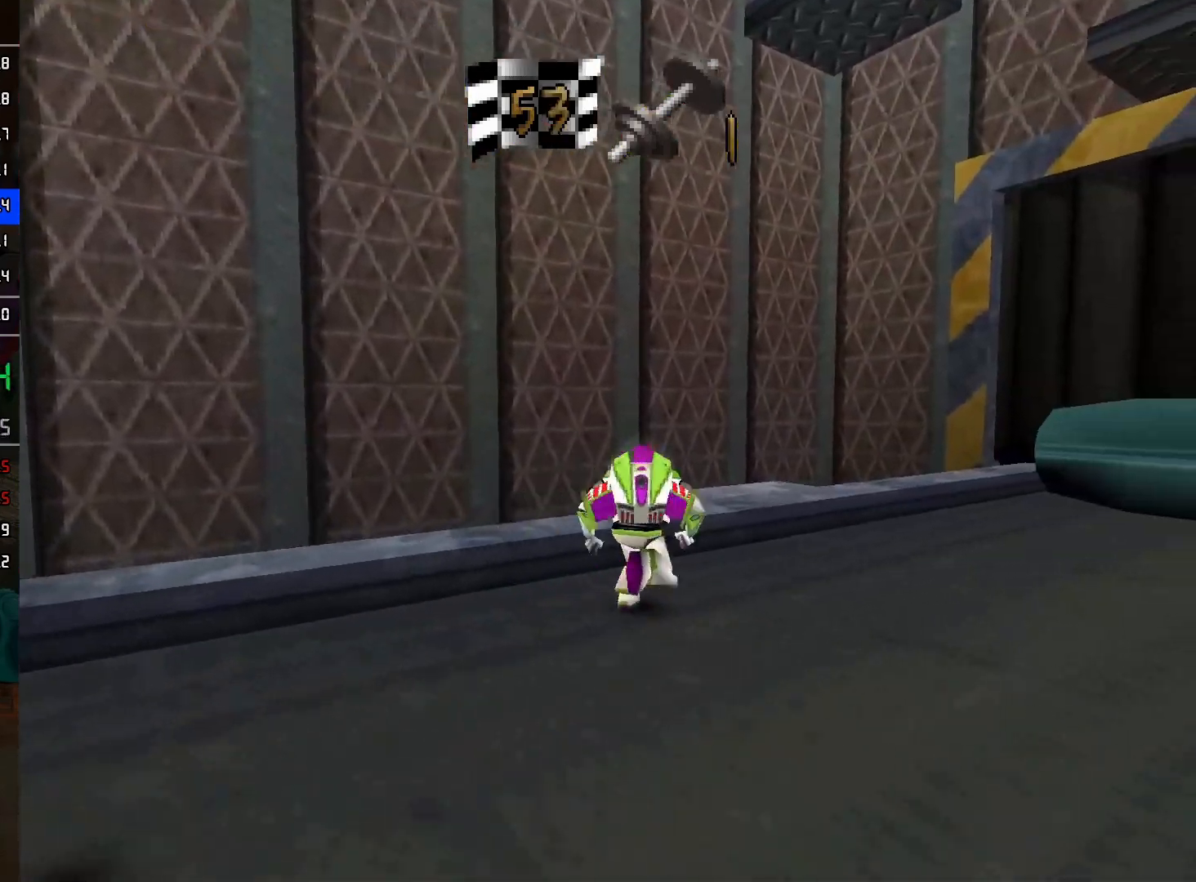
{"buttons": ["L2"], "left_stick": "up", "right_stick": "center", "events": [[50, "R2", "up"], [100, "L2", "down"], [100, "left_stick", "up"], [150, "A", "down"], [383, "A", "up"]]}
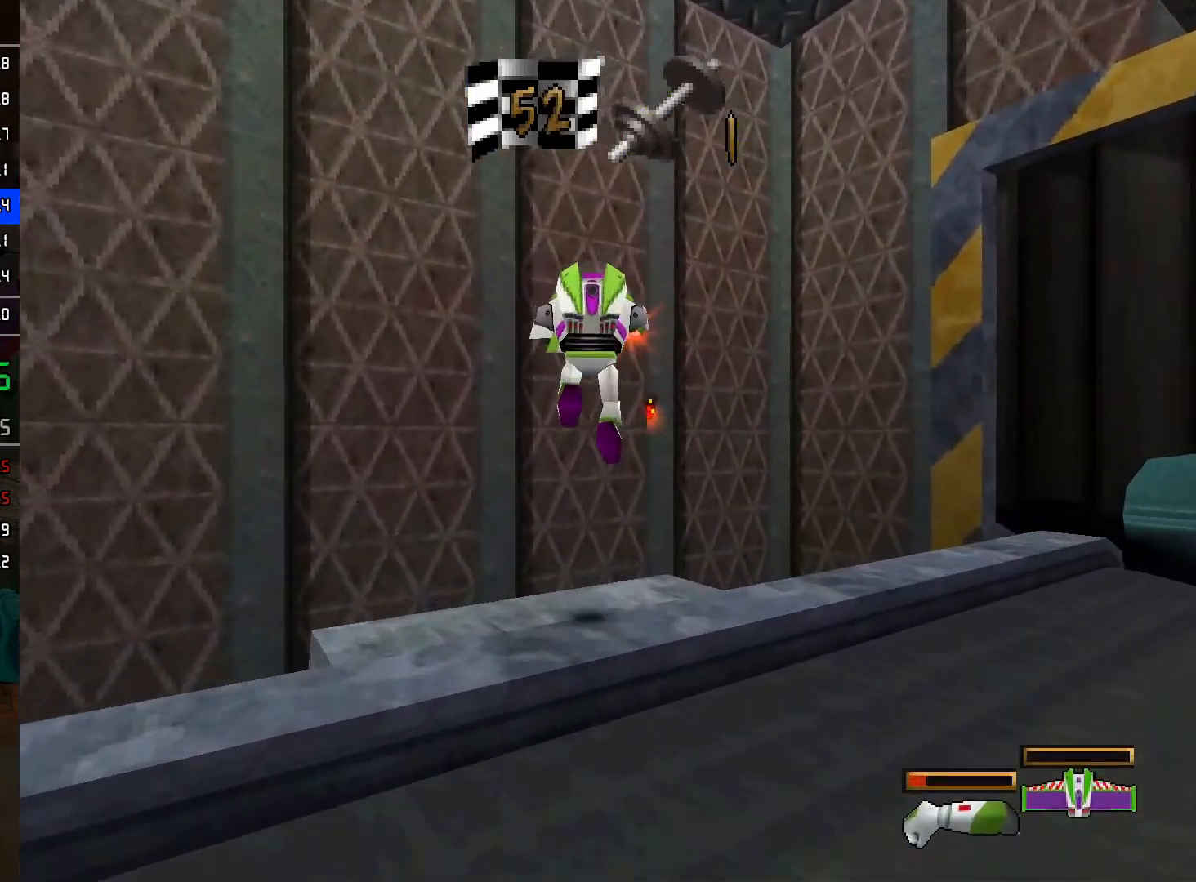
{"buttons": ["L2"], "left_stick": "up", "right_stick": "center", "events": []}
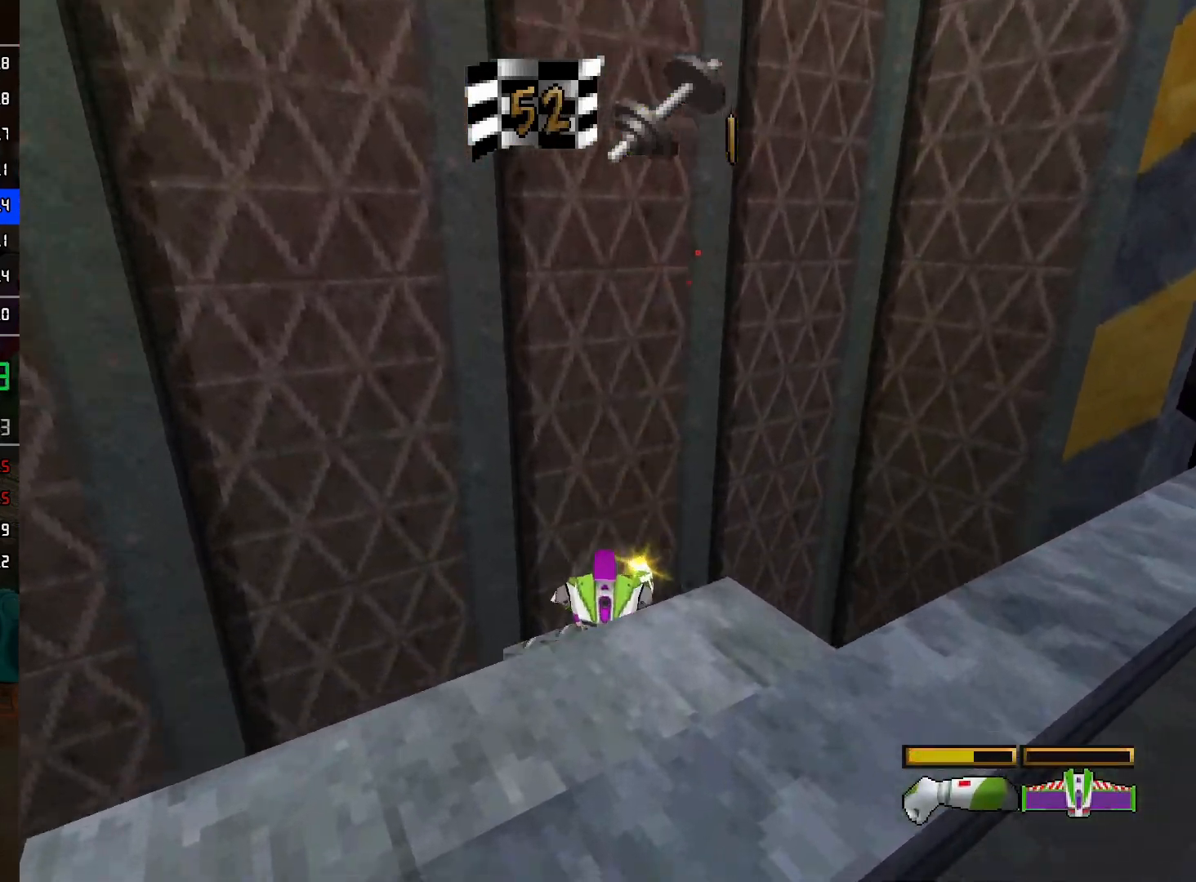
{"buttons": ["L2"], "left_stick": "up-left", "right_stick": "center", "events": [[283, "left_stick", "up-left"]]}
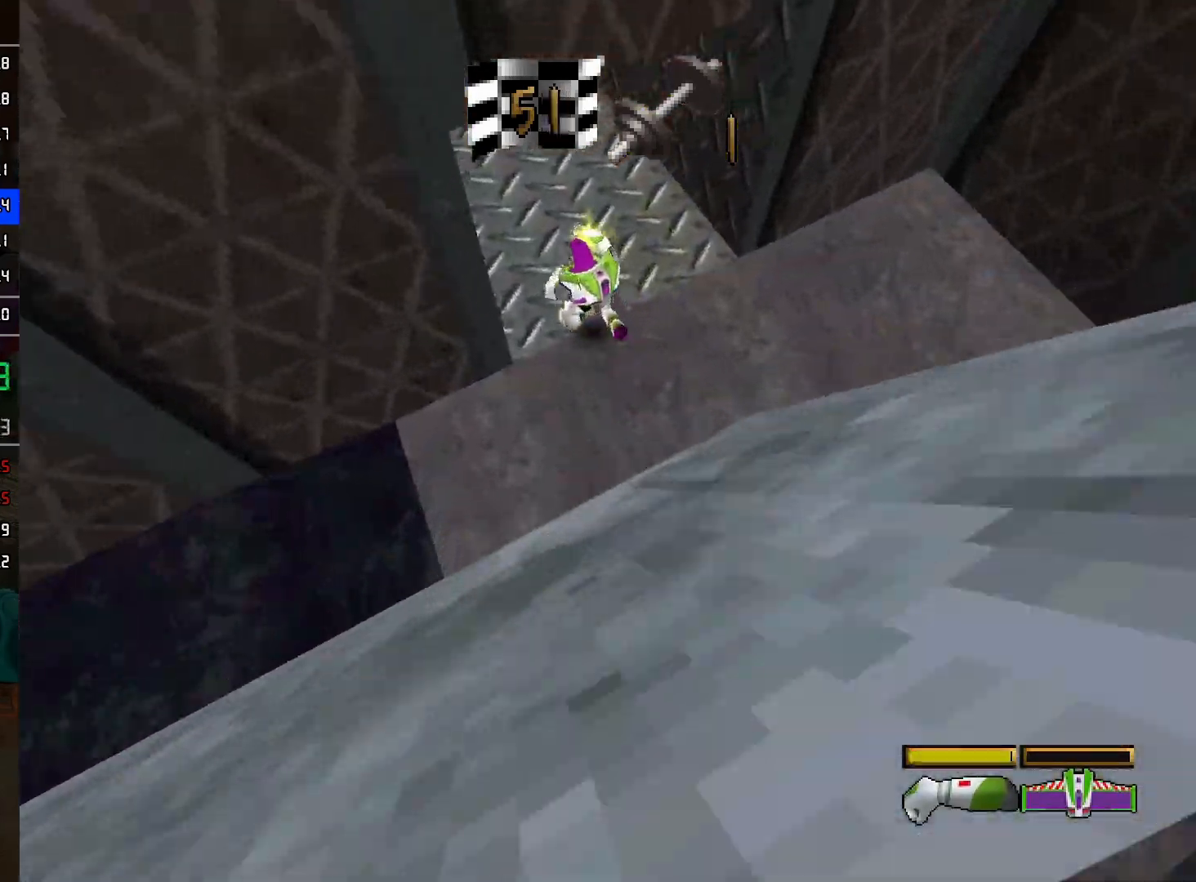
{"buttons": ["L2"], "left_stick": "up", "right_stick": "center", "events": [[133, "left_stick", "up"]]}
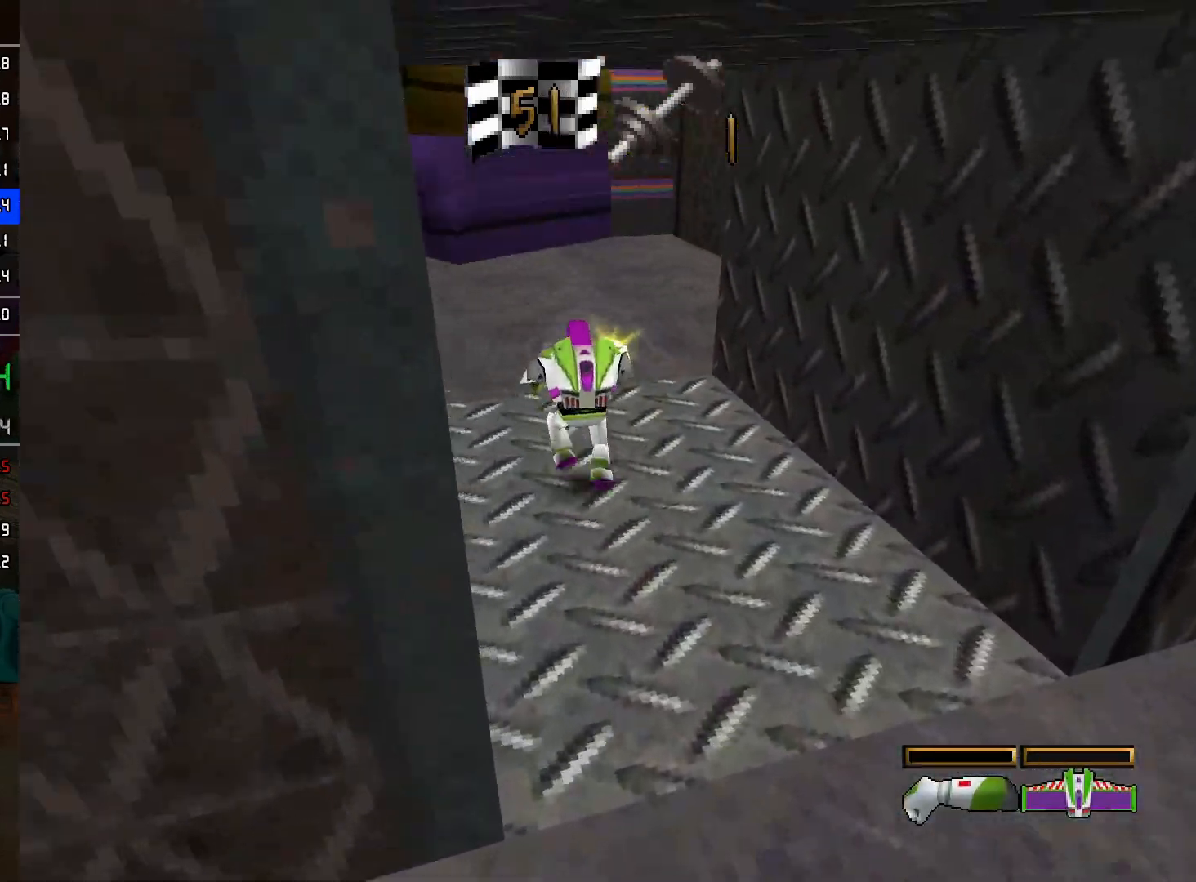
{"buttons": ["L2"], "left_stick": "up", "right_stick": "center", "events": []}